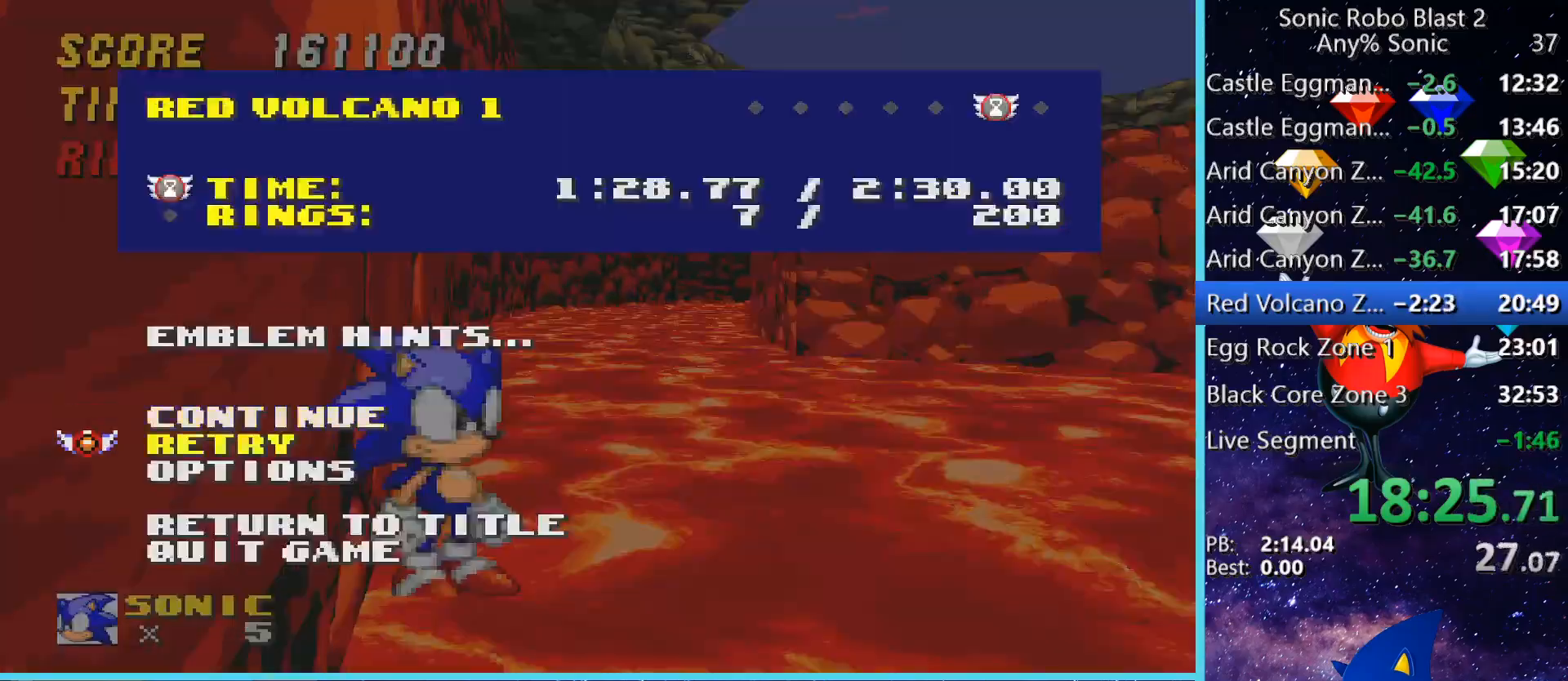
Gameplay with keyboard and mouse; each line is a JSON object with the keys and mouse buttons held at the frame after it. "events" lists presses ("down") and releases ("up") of "1", "2", "3", "4", "5", "a", "alt", "c", "caps_lock", "ctrl", "d", "e", "g", "q", "r", "s", "shift", "space", "t", "tab", "v", "w", "x", "z" and "mouse_wheel" between this image and that frame as [ms after this image, input, new state], when the widget could be followed in between. "mouse_wheel" = the "wheel" button of the "mouse" list. No other keys are recorded. "wheel" means that the mouse wheel is clicked or scrolled. Not read: f mouse_move.
{"keys": ["d"], "mouse": [], "events": [[480, "d", "down"]]}
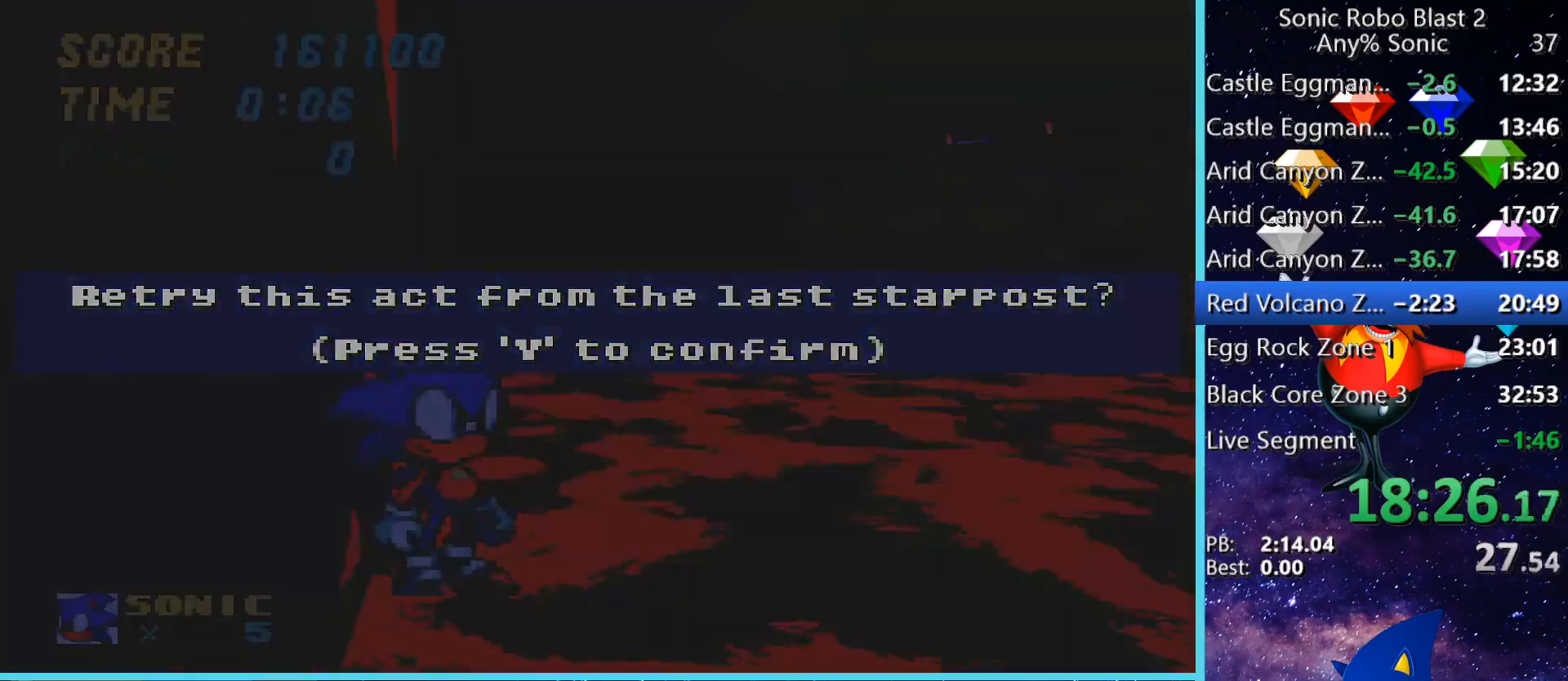
{"keys": [], "mouse": [], "events": [[120, "s", "down"], [160, "a", "down"], [160, "d", "up"], [200, "s", "up"], [240, "d", "down"], [280, "w", "down"], [320, "a", "up"], [400, "w", "up"], [440, "d", "up"]]}
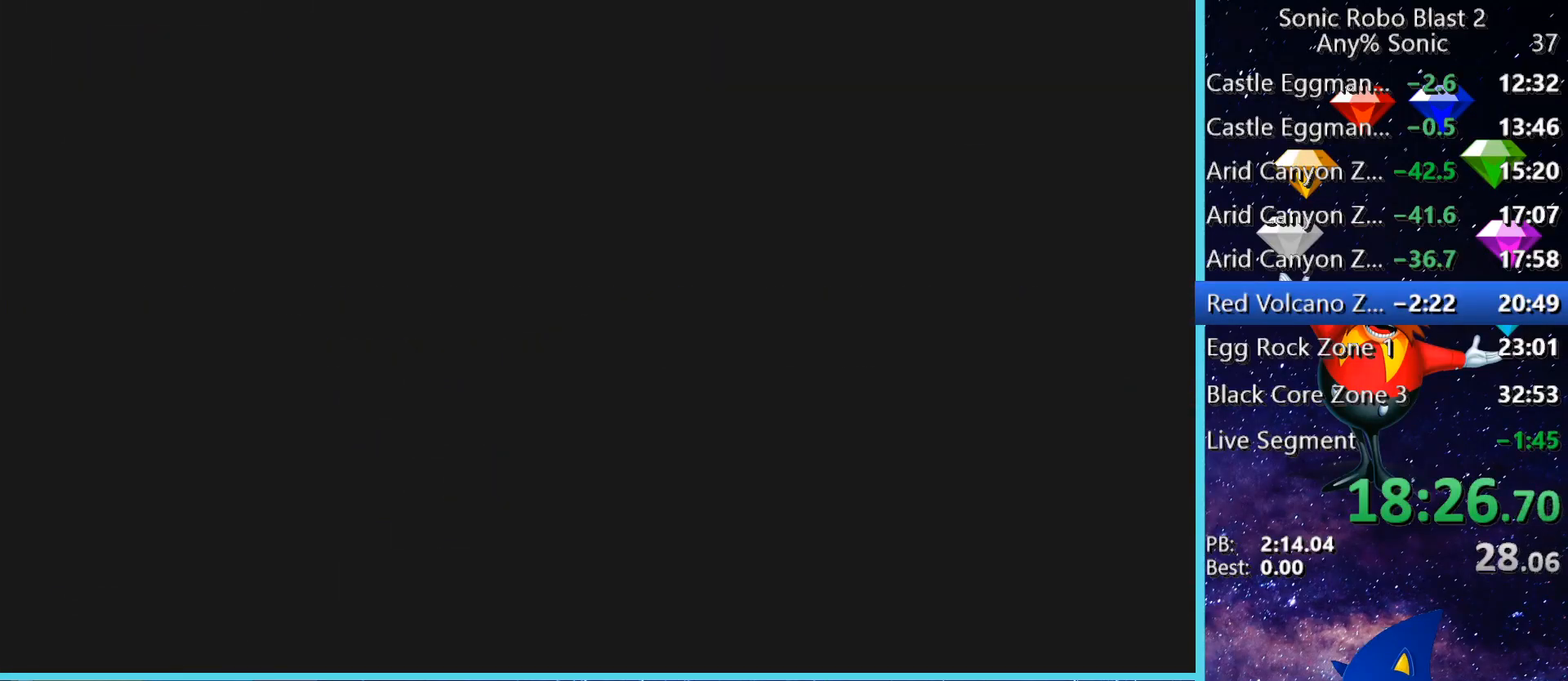
{"keys": [], "mouse": [], "events": [[200, "w", "down"], [400, "w", "up"]]}
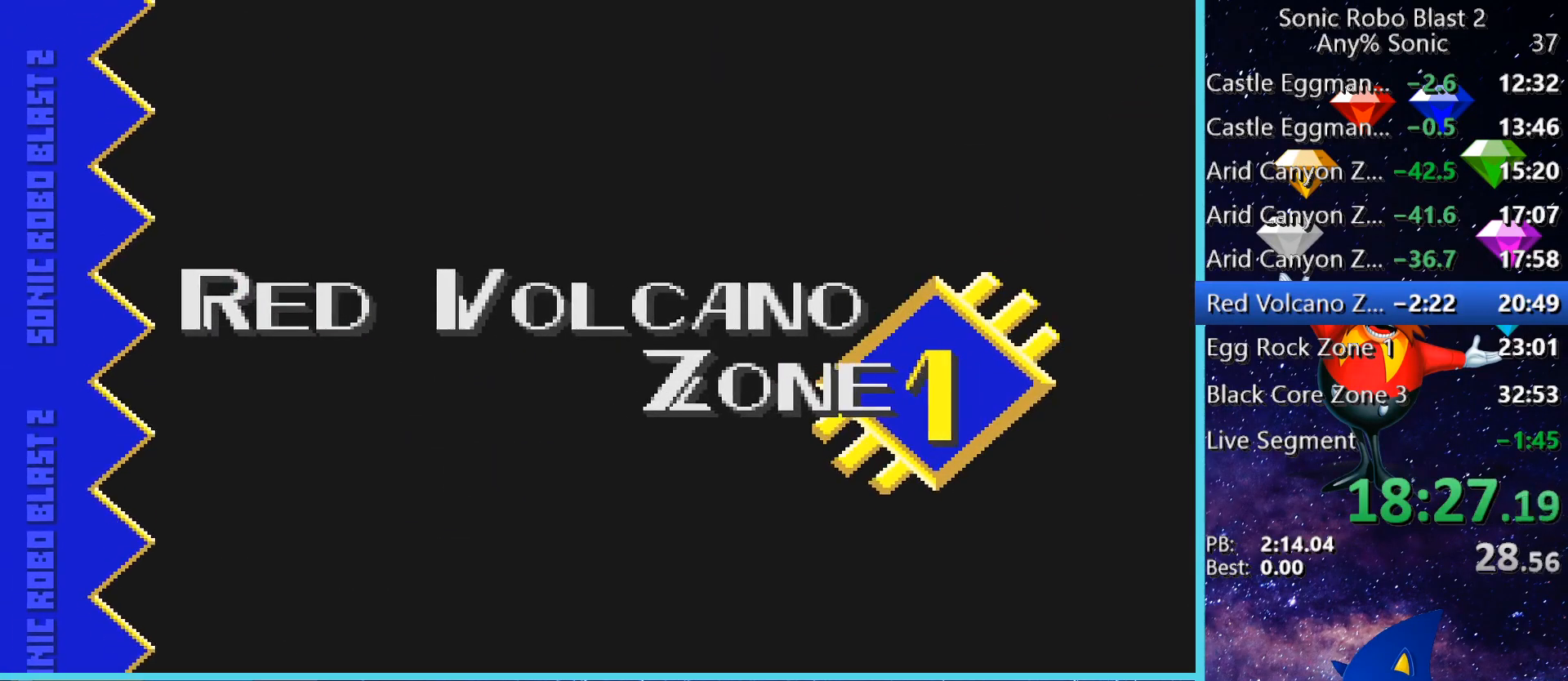
{"keys": ["w"], "mouse": [], "events": [[40, "w", "down"]]}
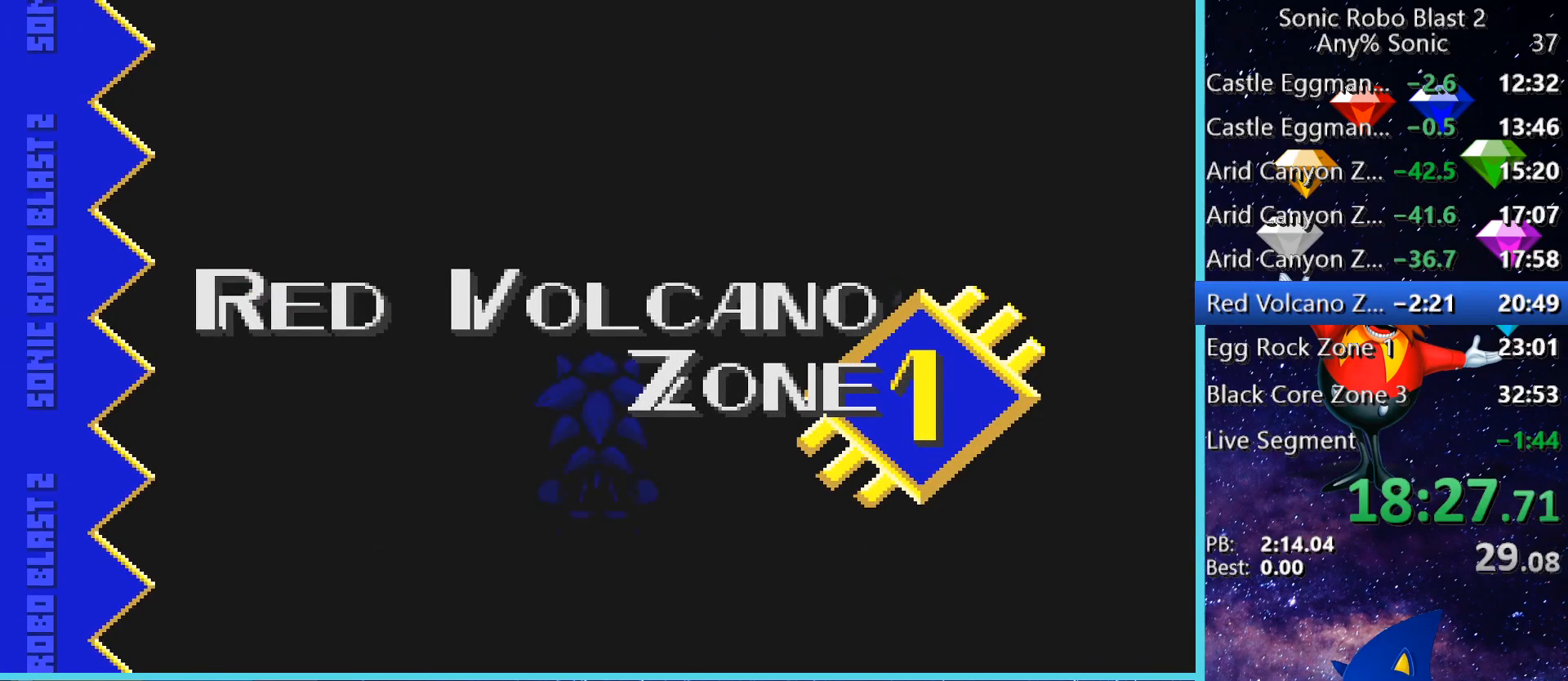
{"keys": ["w"], "mouse": [], "events": []}
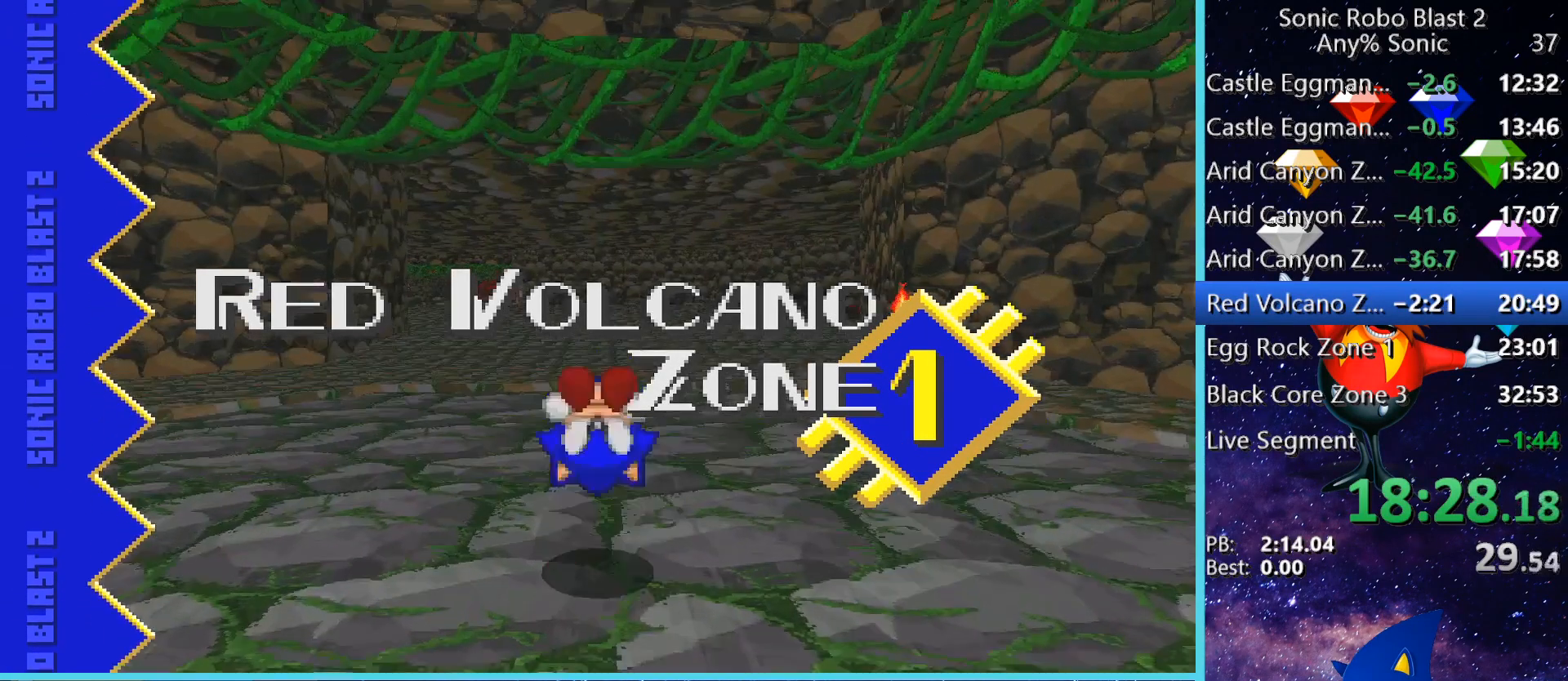
{"keys": ["space", "w"], "mouse": [], "events": [[80, "space", "down"], [320, "a", "down"], [440, "space", "up"], [520, "a", "up"], [520, "space", "down"]]}
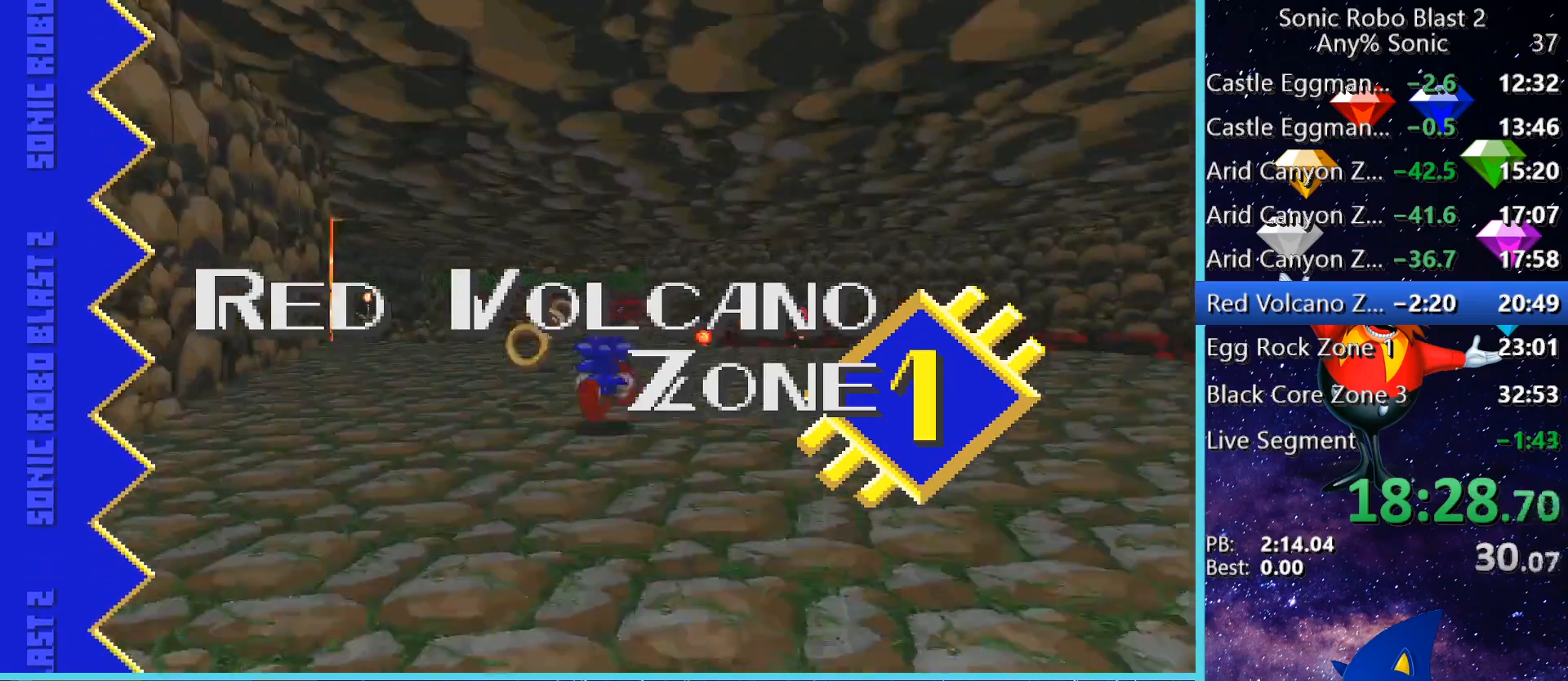
{"keys": [], "mouse": [], "events": [[240, "space", "up"], [360, "space", "down"], [440, "space", "up"], [480, "w", "up"]]}
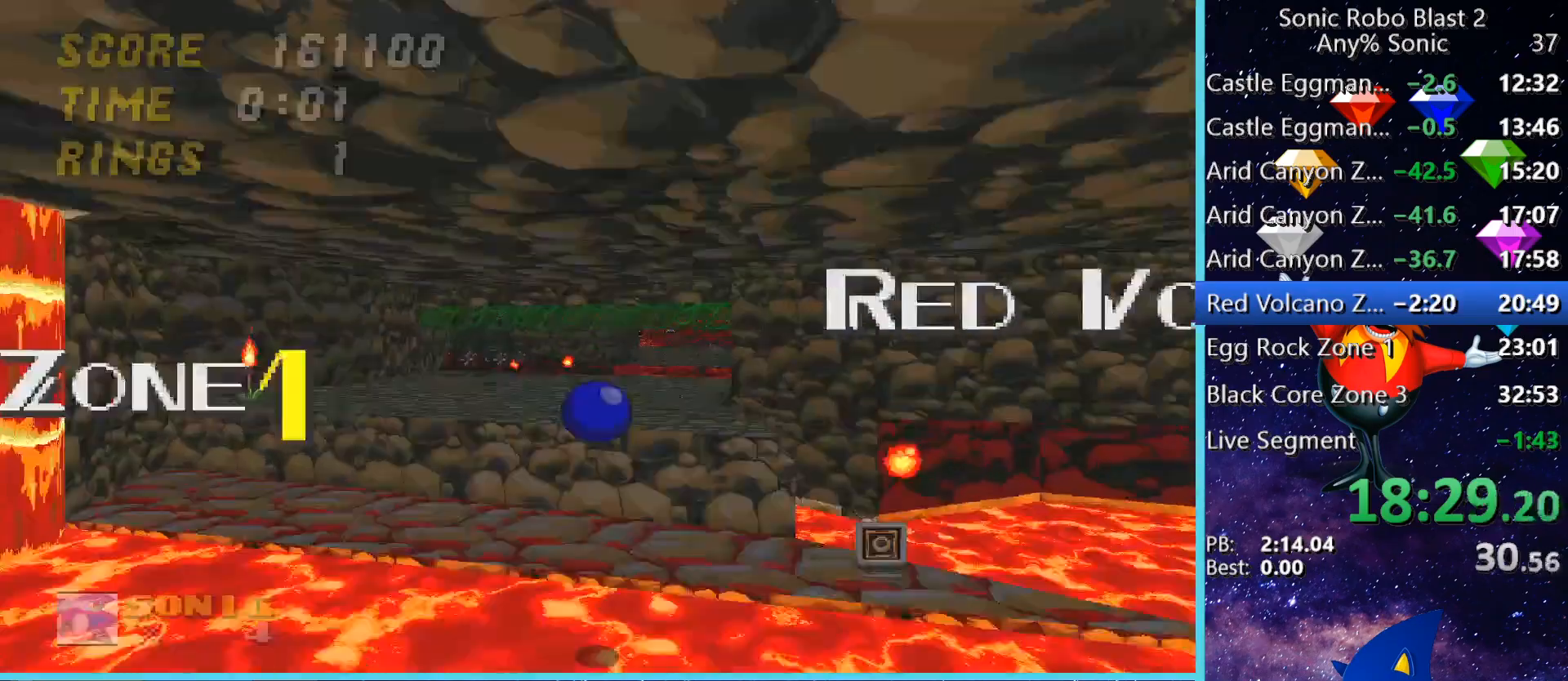
{"keys": ["space", "w"], "mouse": [], "events": [[120, "w", "down"], [480, "space", "down"]]}
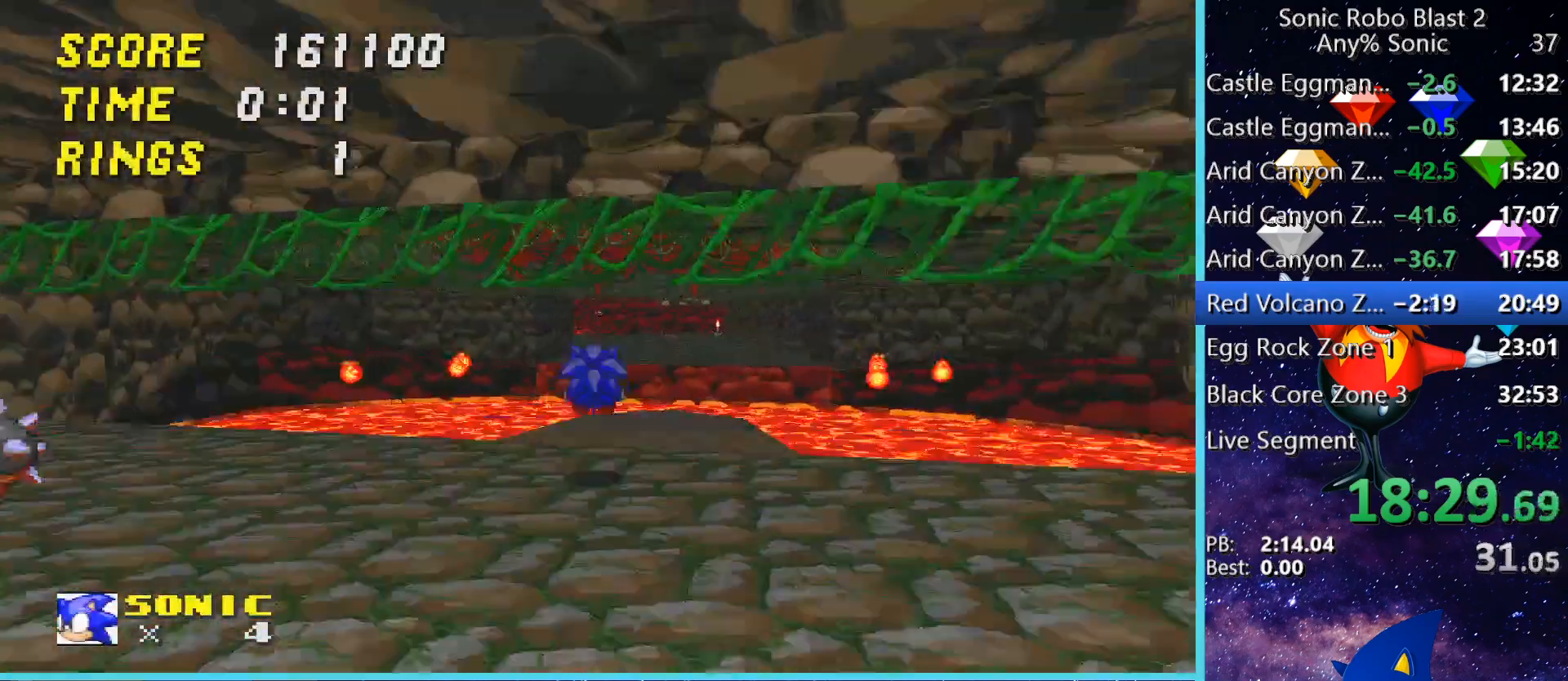
{"keys": ["w"], "mouse": [], "events": [[40, "space", "up"], [80, "space", "down"], [200, "d", "down"], [280, "d", "up"], [440, "space", "up"]]}
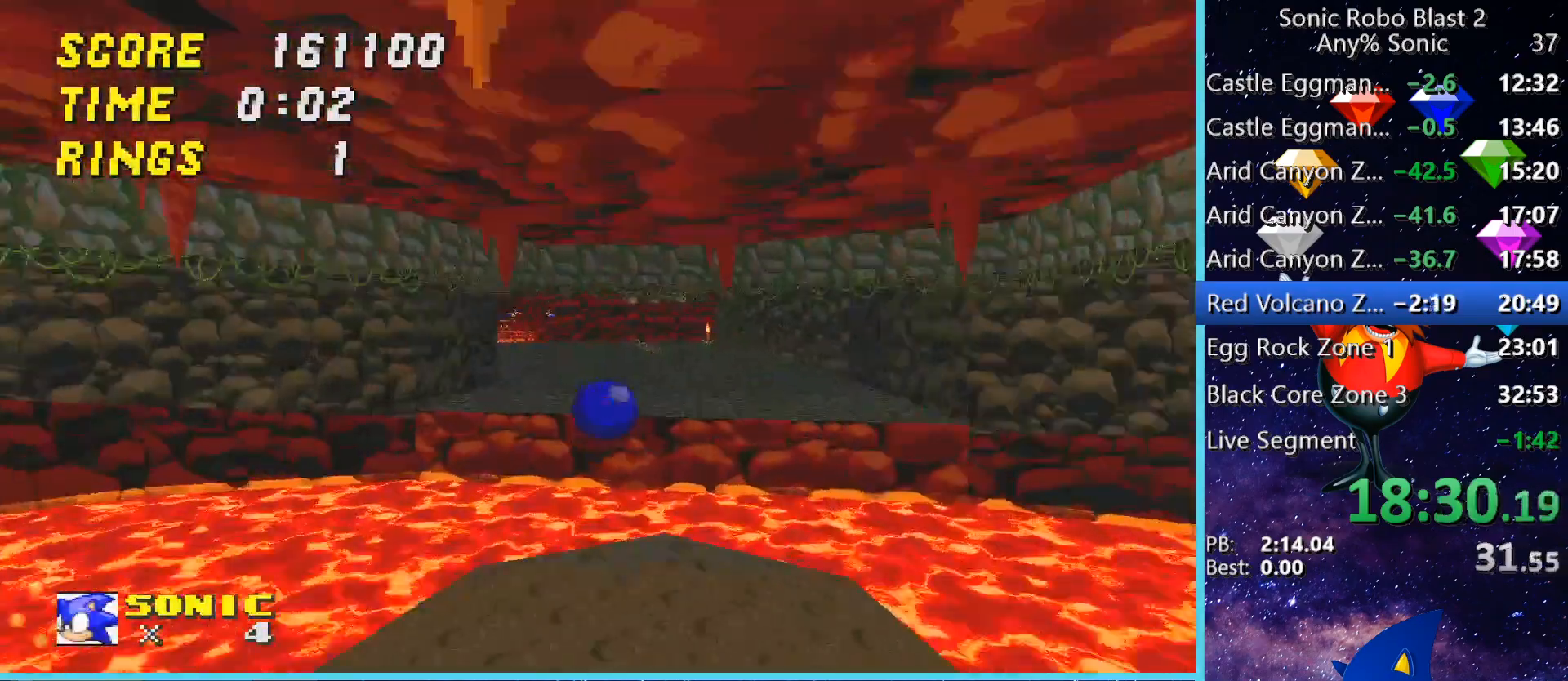
{"keys": ["space", "w"], "mouse": [], "events": [[520, "space", "down"]]}
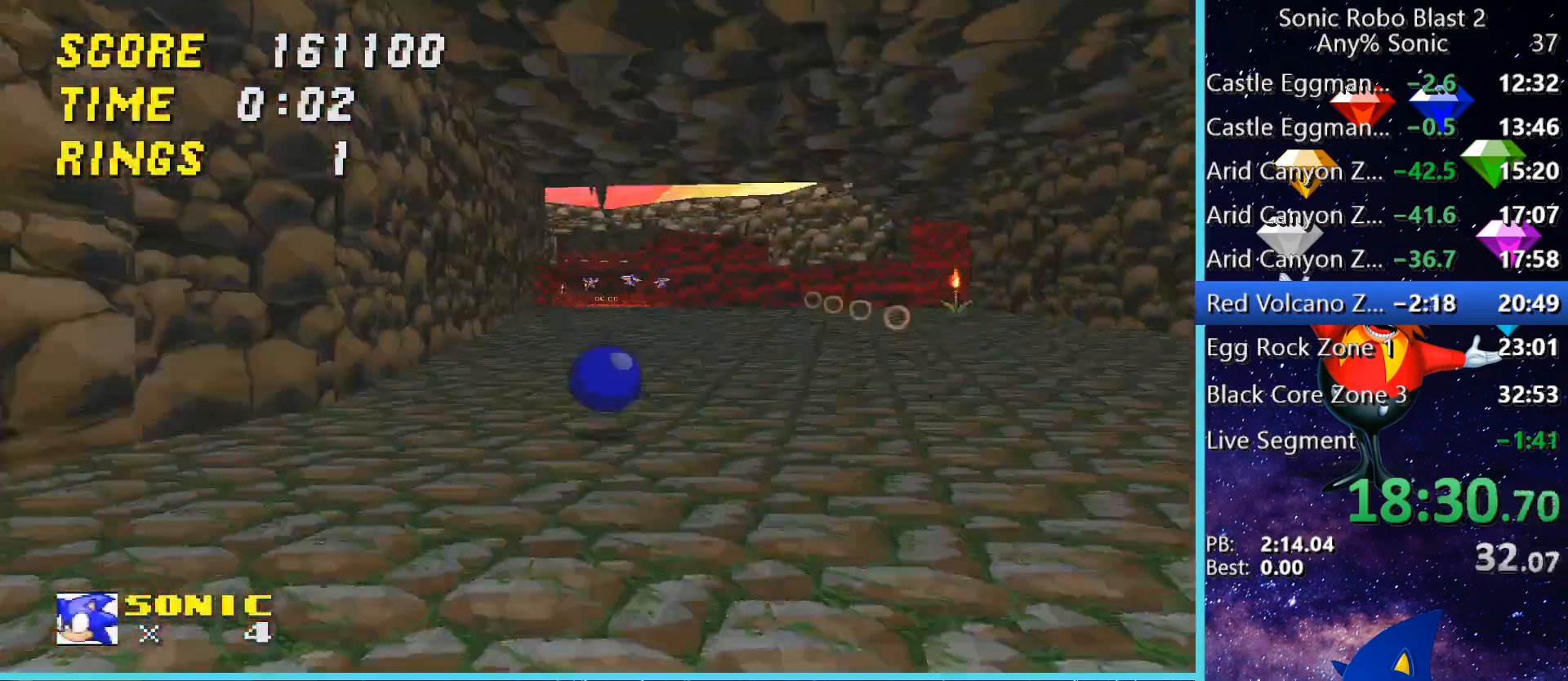
{"keys": ["space", "w"], "mouse": [], "events": [[40, "space", "up"], [80, "space", "down"], [200, "space", "up"], [480, "space", "down"]]}
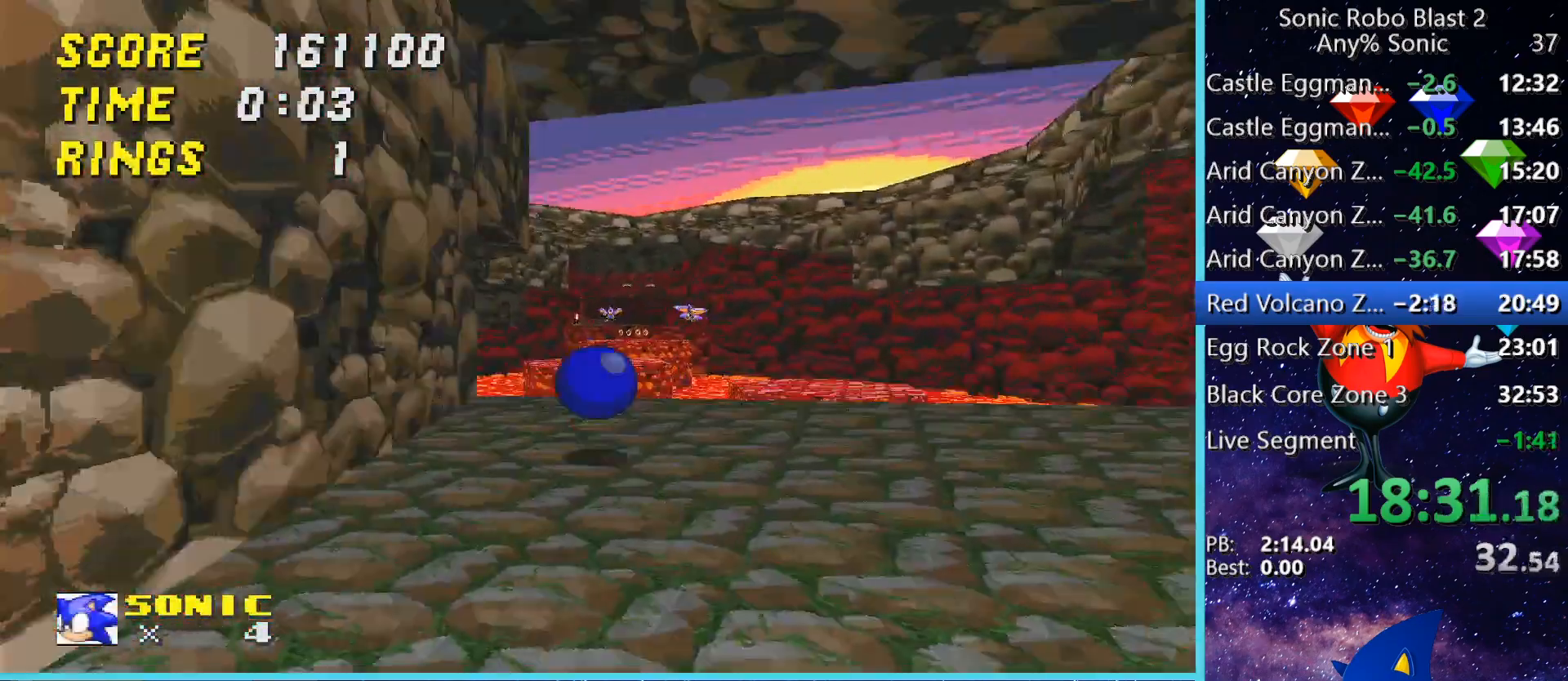
{"keys": ["space", "w"], "mouse": [], "events": [[80, "space", "up"], [120, "a", "down"], [200, "a", "up"], [400, "space", "down"]]}
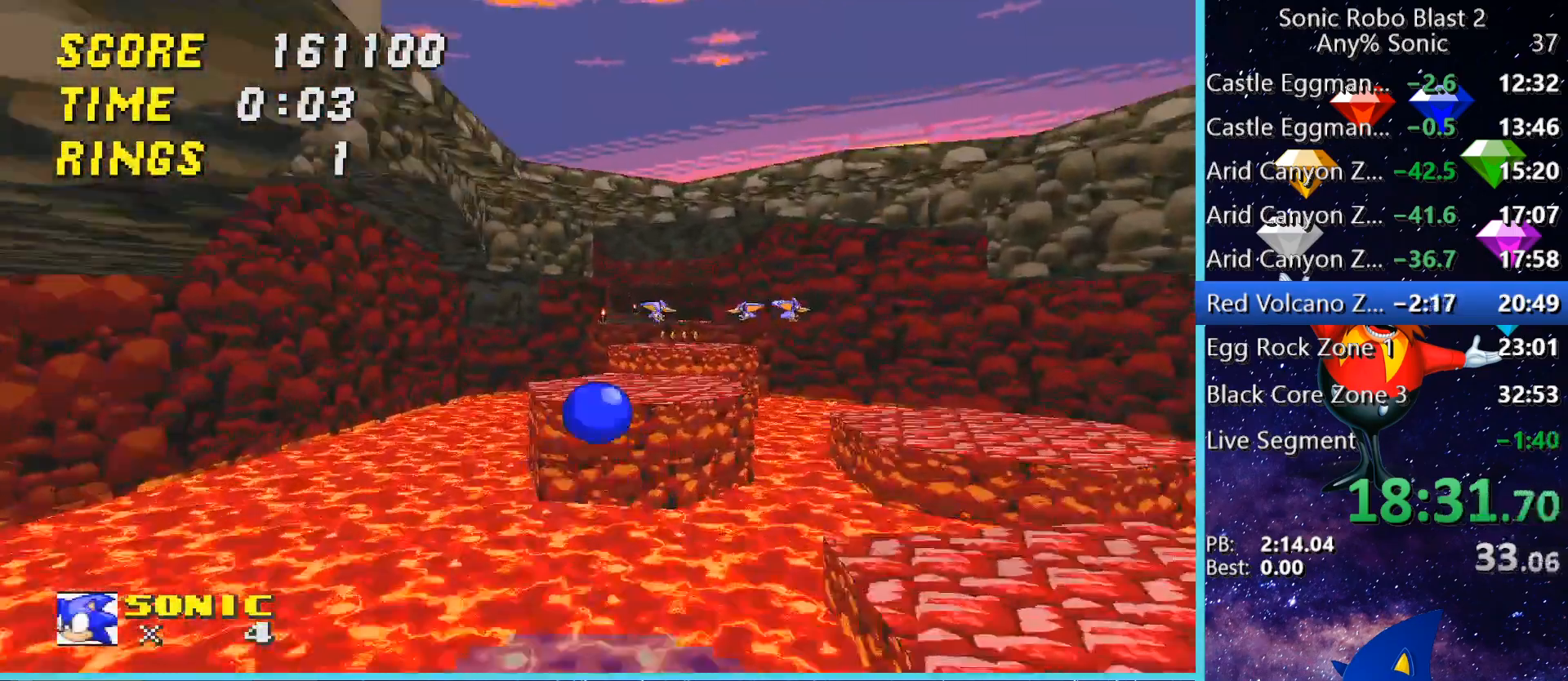
{"keys": ["space", "w"], "mouse": [], "events": [[120, "space", "up"], [240, "w", "up"], [360, "w", "down"], [480, "space", "down"]]}
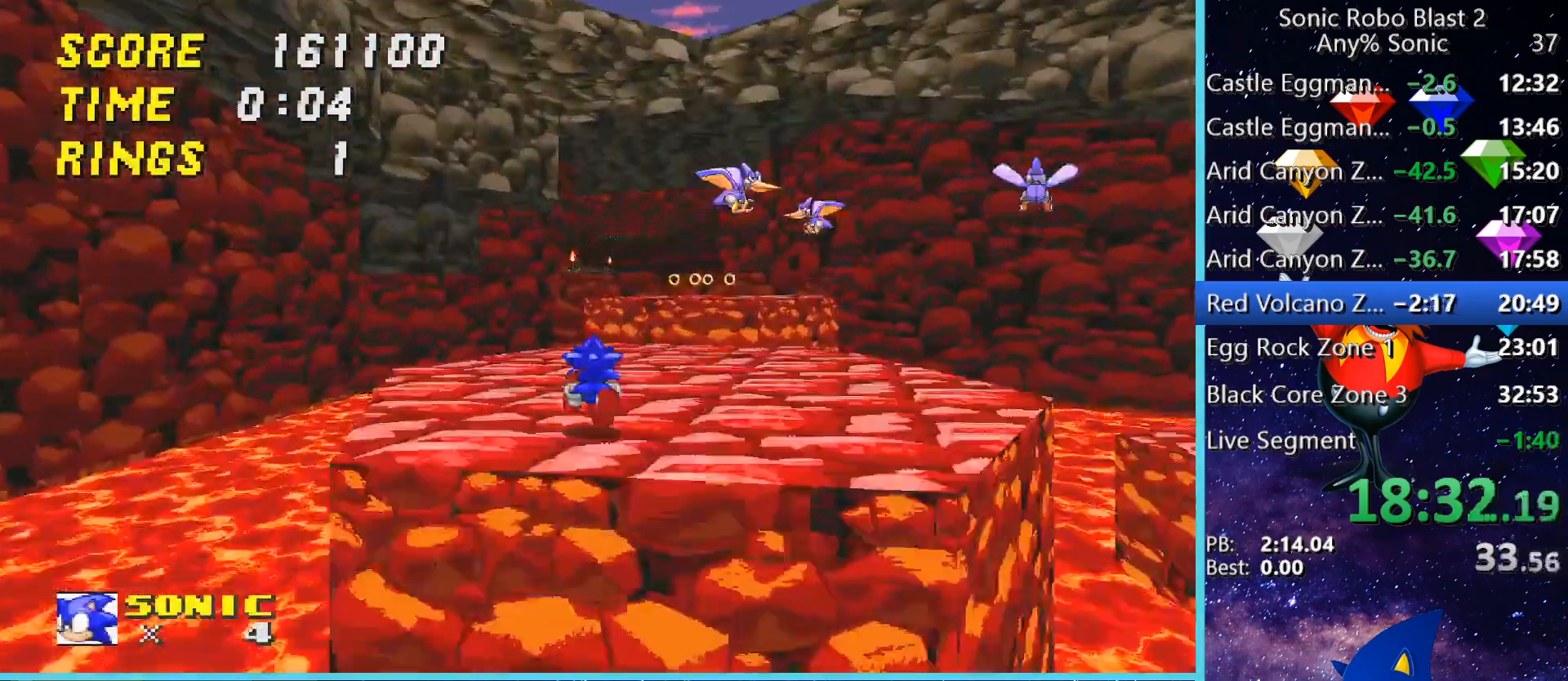
{"keys": ["w"], "mouse": [], "events": [[160, "d", "down"], [240, "space", "up"], [400, "d", "up"]]}
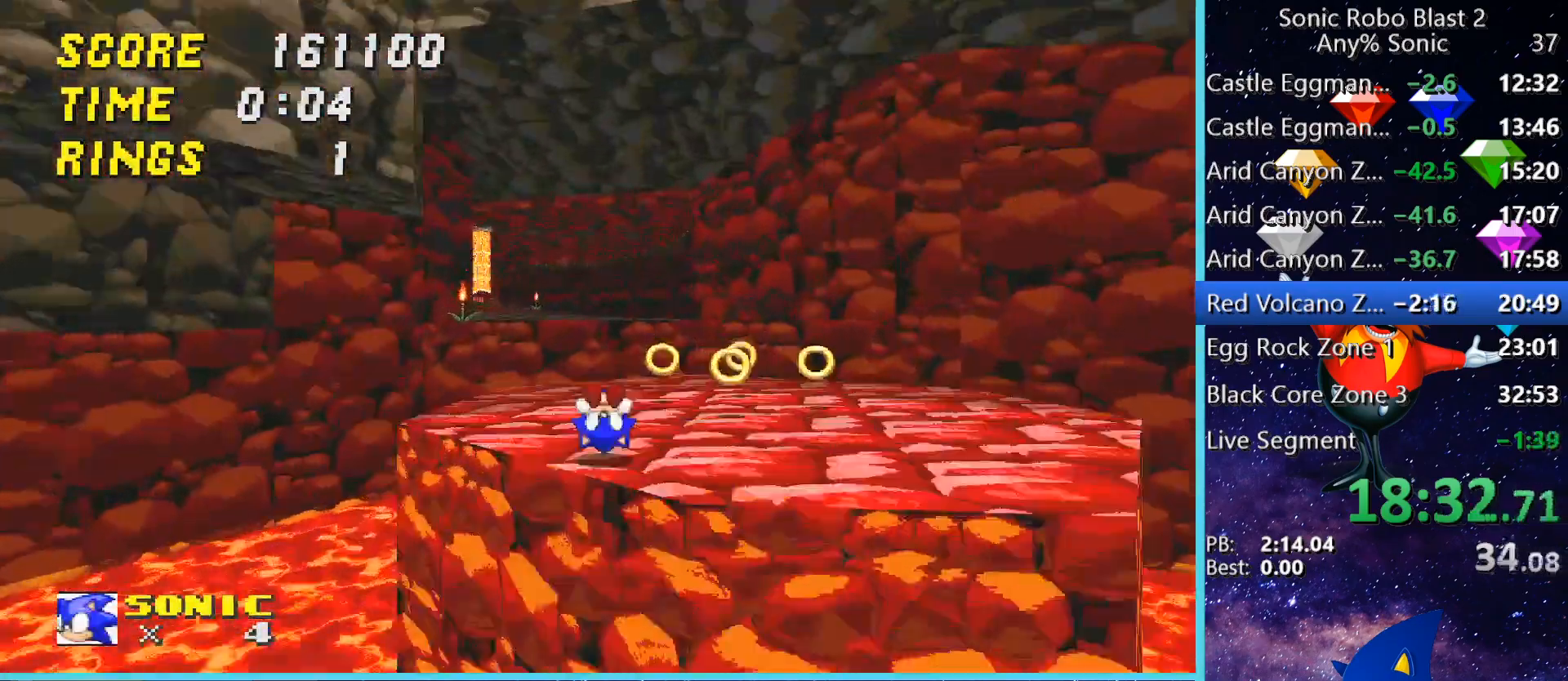
{"keys": ["space", "w"], "mouse": [], "events": [[160, "space", "down"], [400, "a", "down"], [440, "a", "up"], [440, "space", "up"], [480, "space", "down"]]}
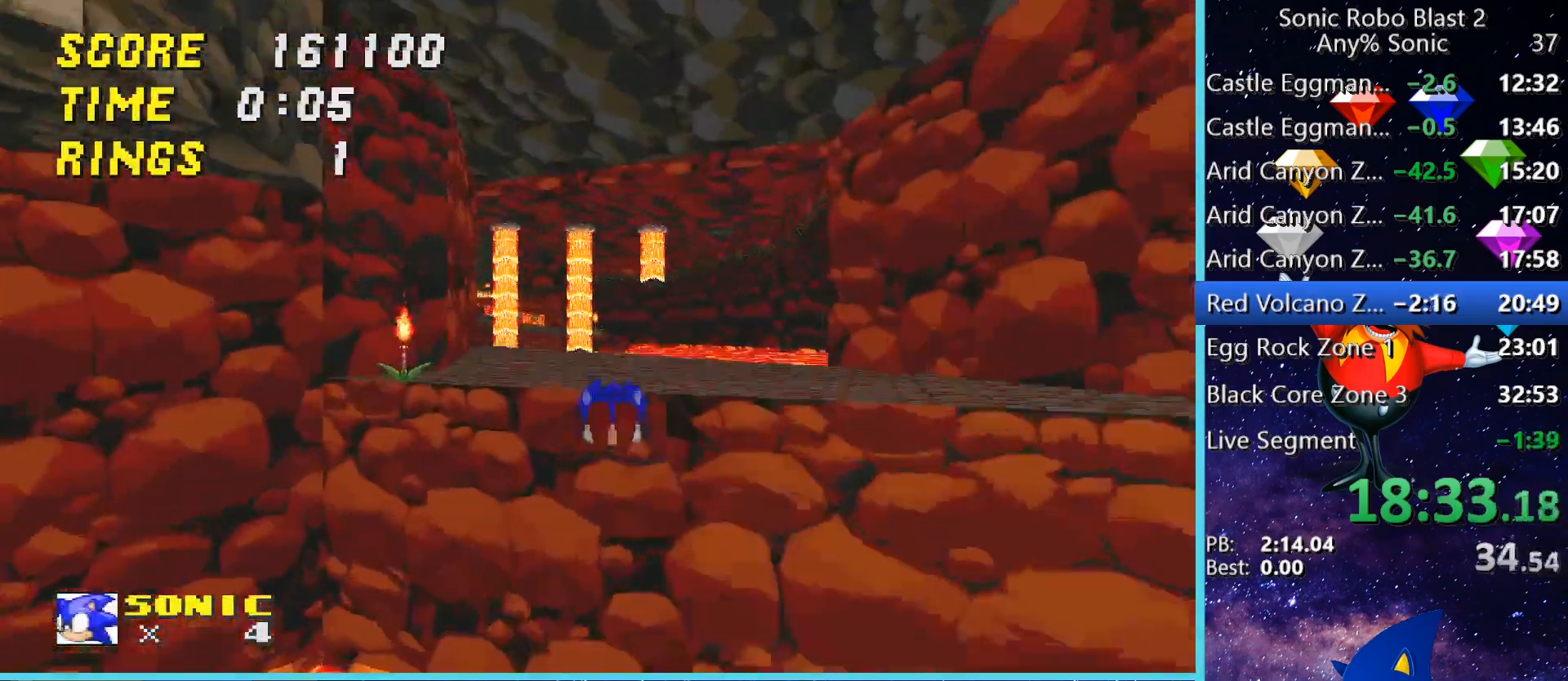
{"keys": ["space", "w"], "mouse": [], "events": [[200, "space", "up"], [320, "space", "down"]]}
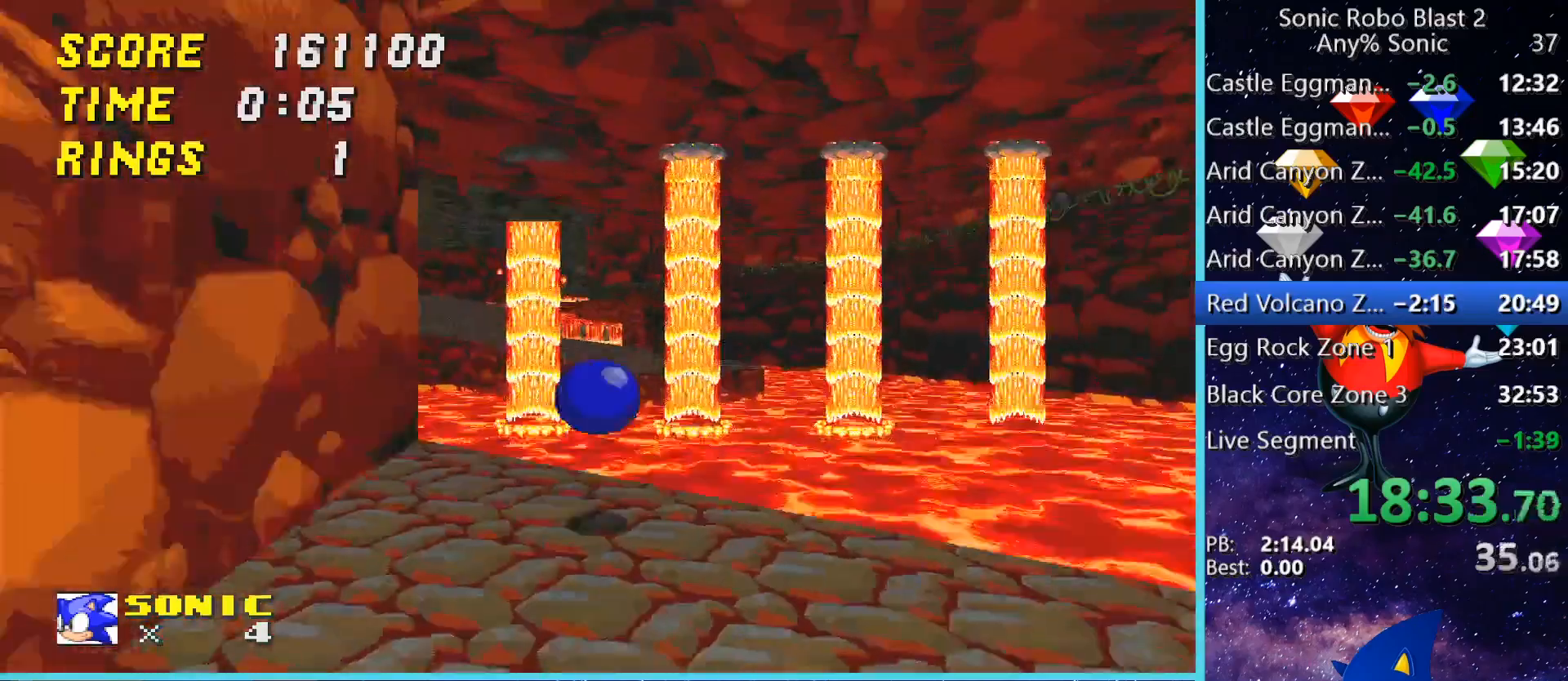
{"keys": ["a", "w"], "mouse": [], "events": [[80, "space", "up"], [200, "space", "down"], [320, "a", "down"], [480, "space", "up"]]}
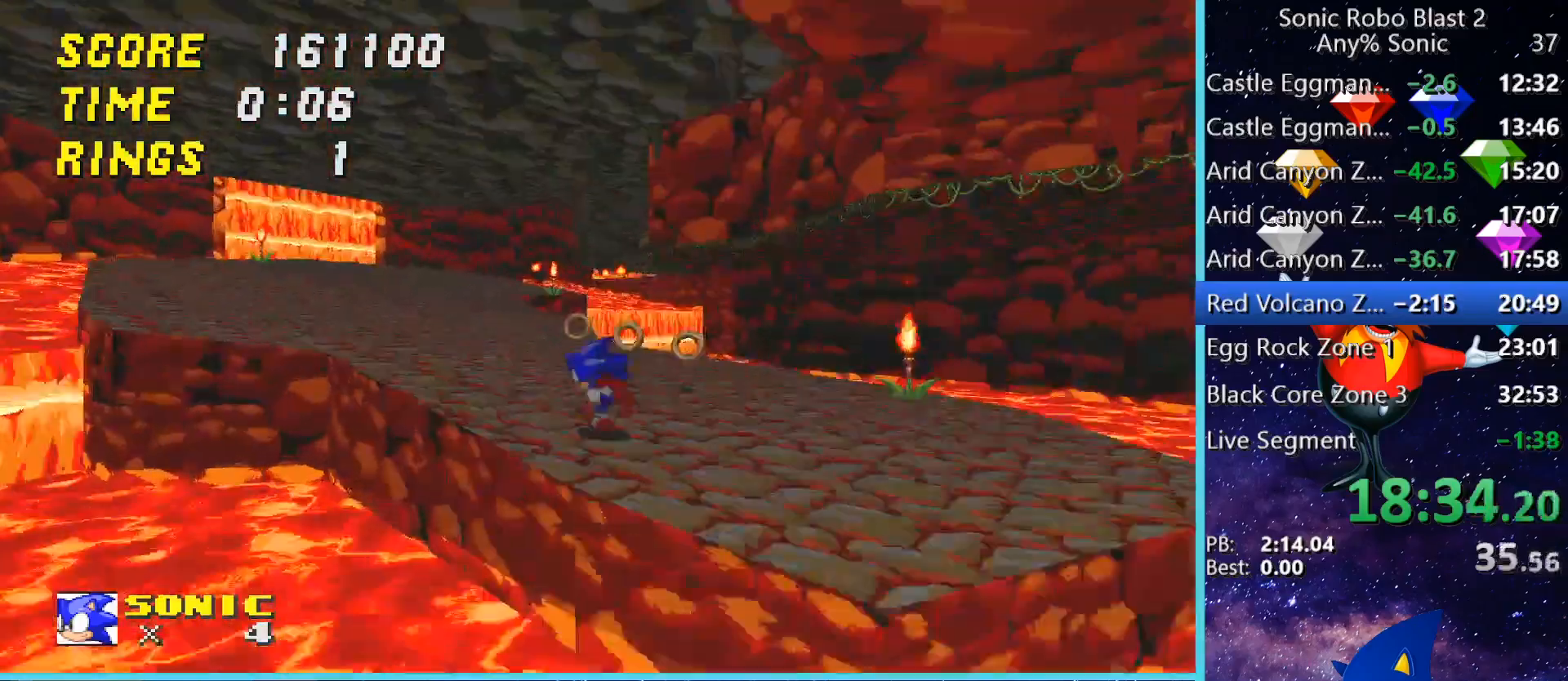
{"keys": ["space", "w"], "mouse": [], "events": [[120, "space", "down"], [400, "a", "up"], [400, "space", "up"], [520, "space", "down"]]}
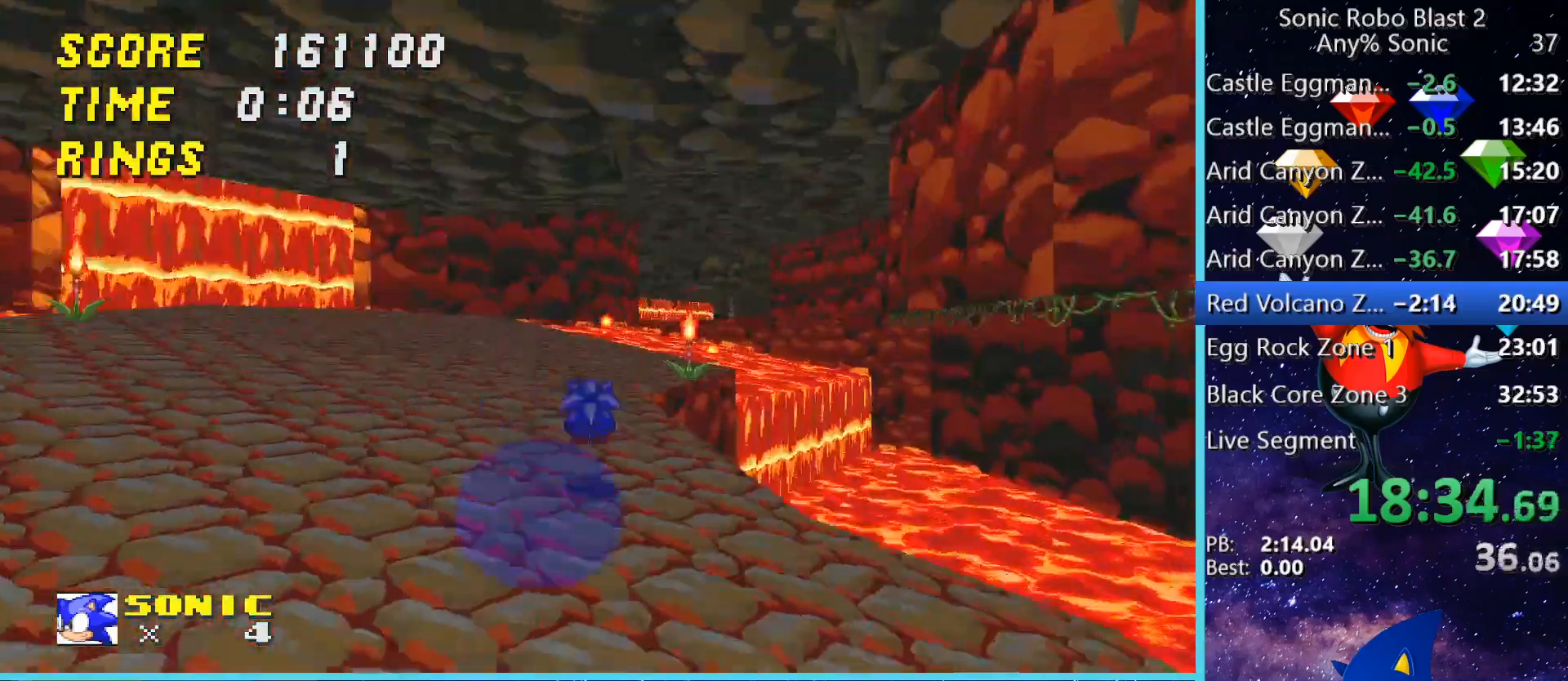
{"keys": ["space", "w"], "mouse": [], "events": [[120, "space", "up"], [280, "space", "down"]]}
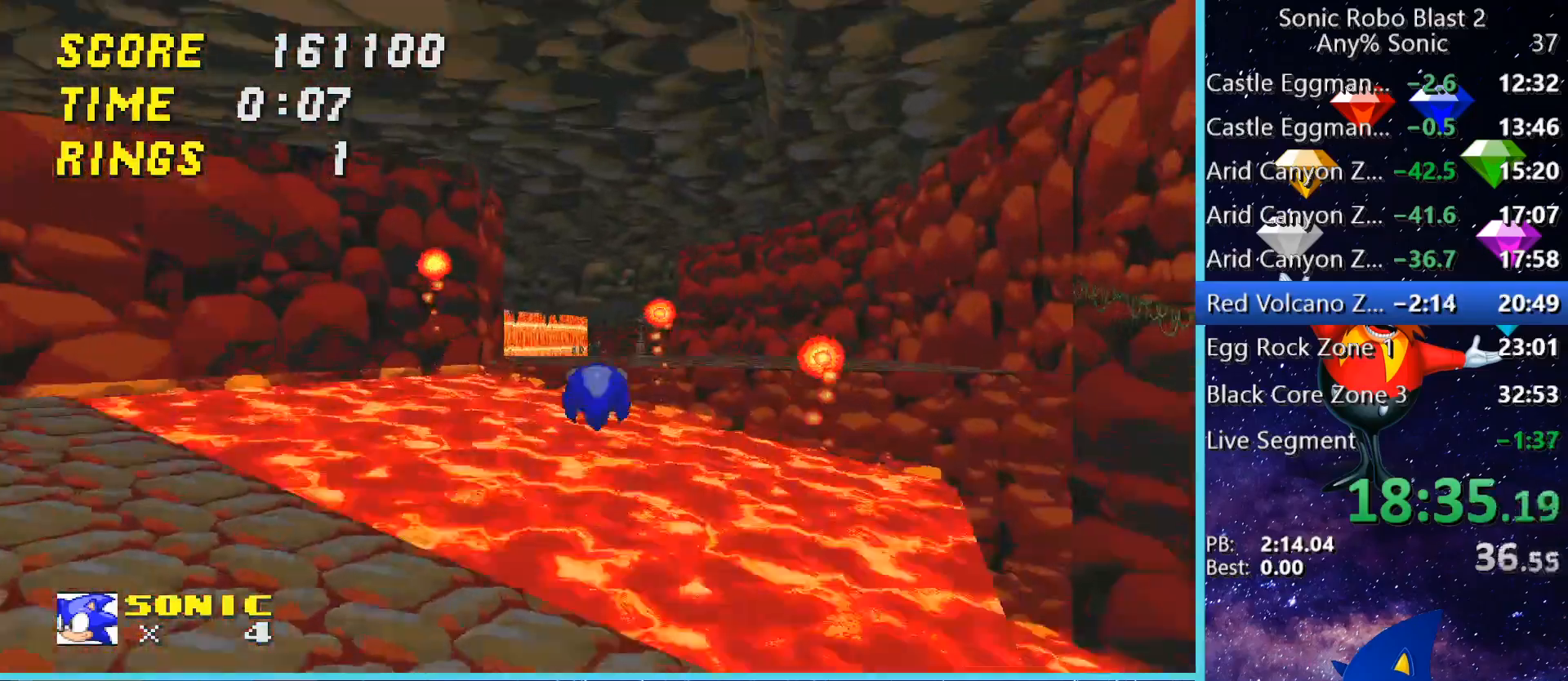
{"keys": ["d", "w"], "mouse": [], "events": [[120, "space", "up"], [160, "space", "down"], [400, "space", "up"], [480, "d", "down"]]}
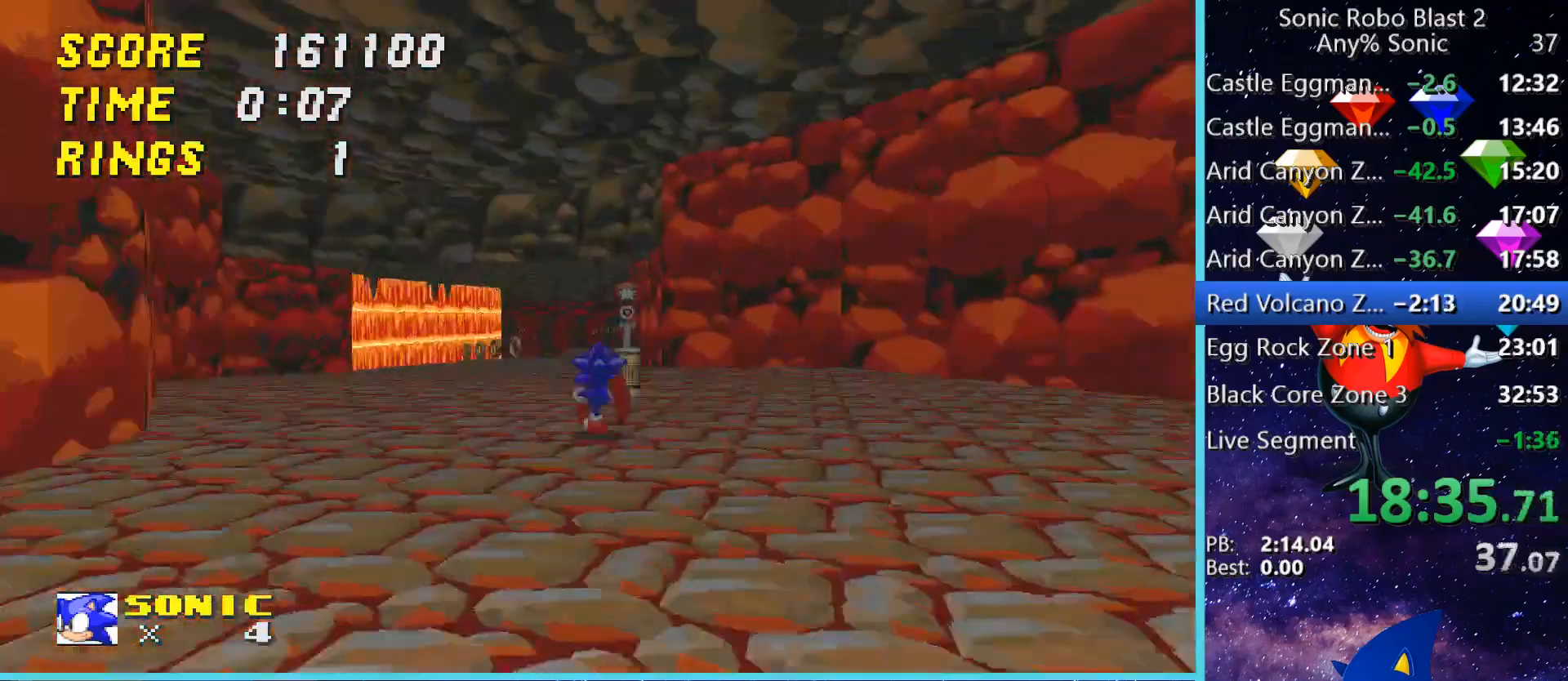
{"keys": ["a", "w"], "mouse": [], "events": [[40, "d", "up"], [240, "space", "down"], [280, "space", "up"], [480, "a", "down"]]}
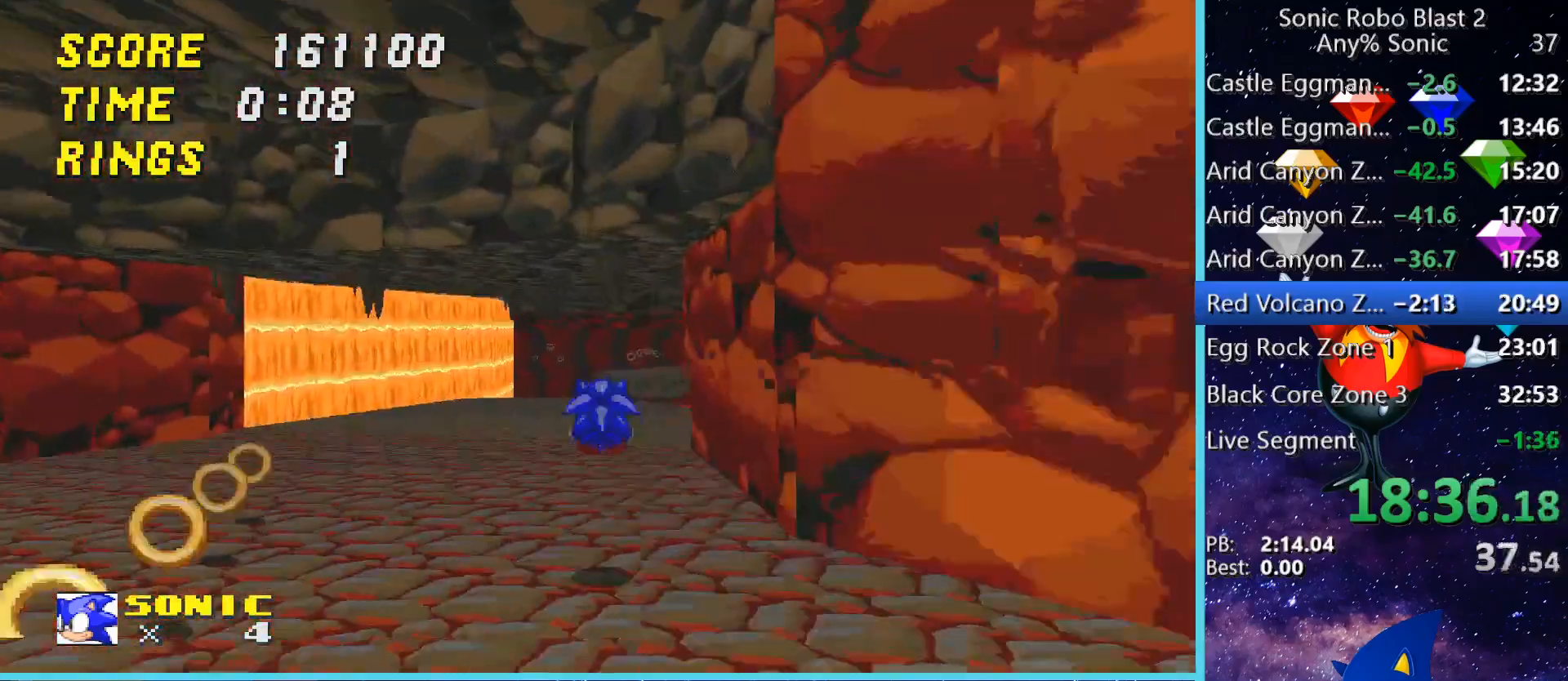
{"keys": ["w"], "mouse": [], "events": [[40, "a", "up"]]}
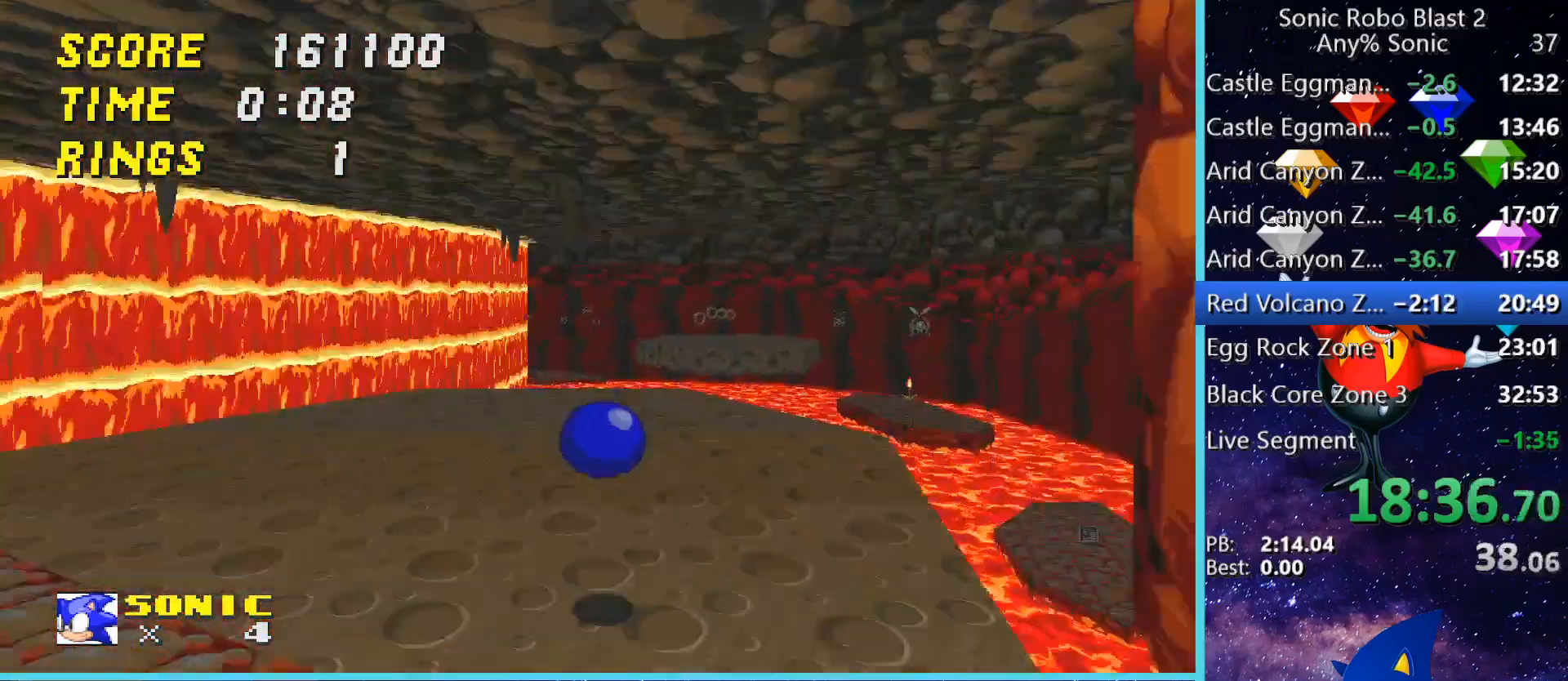
{"keys": ["space", "w"], "mouse": [], "events": [[480, "space", "down"]]}
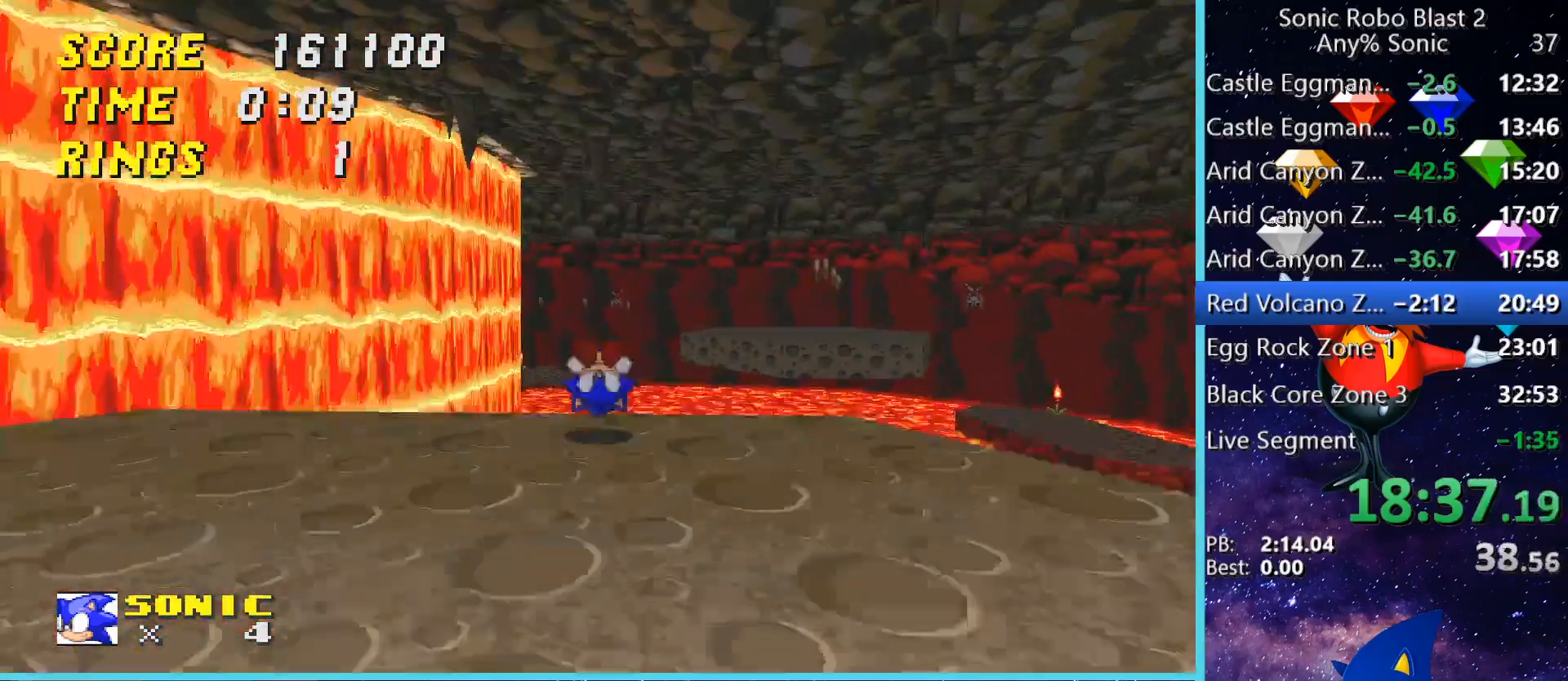
{"keys": ["a", "space", "w"], "mouse": [], "events": [[520, "a", "down"]]}
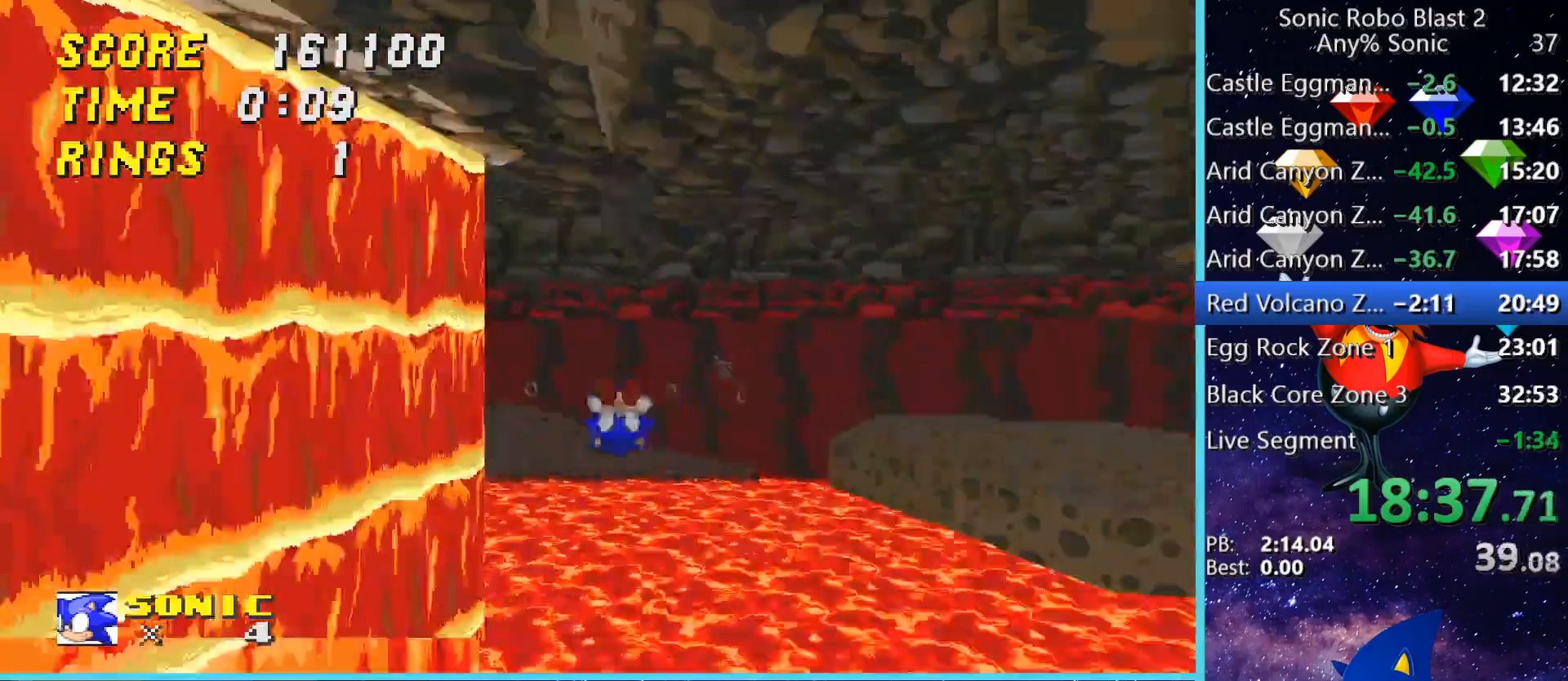
{"keys": ["a", "space", "w"], "mouse": [], "events": [[240, "space", "up"], [400, "space", "down"]]}
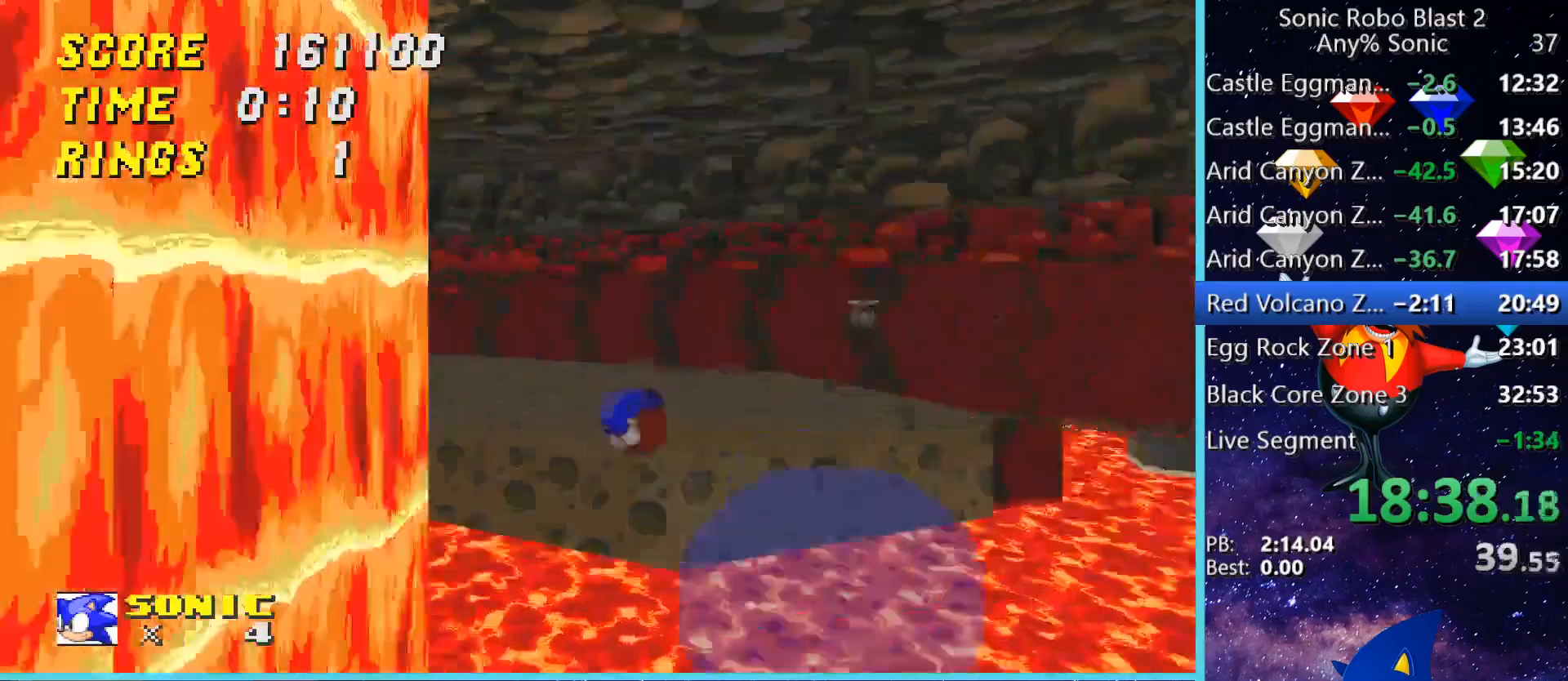
{"keys": ["a", "space", "w"], "mouse": [], "events": [[160, "space", "up"], [240, "space", "down"]]}
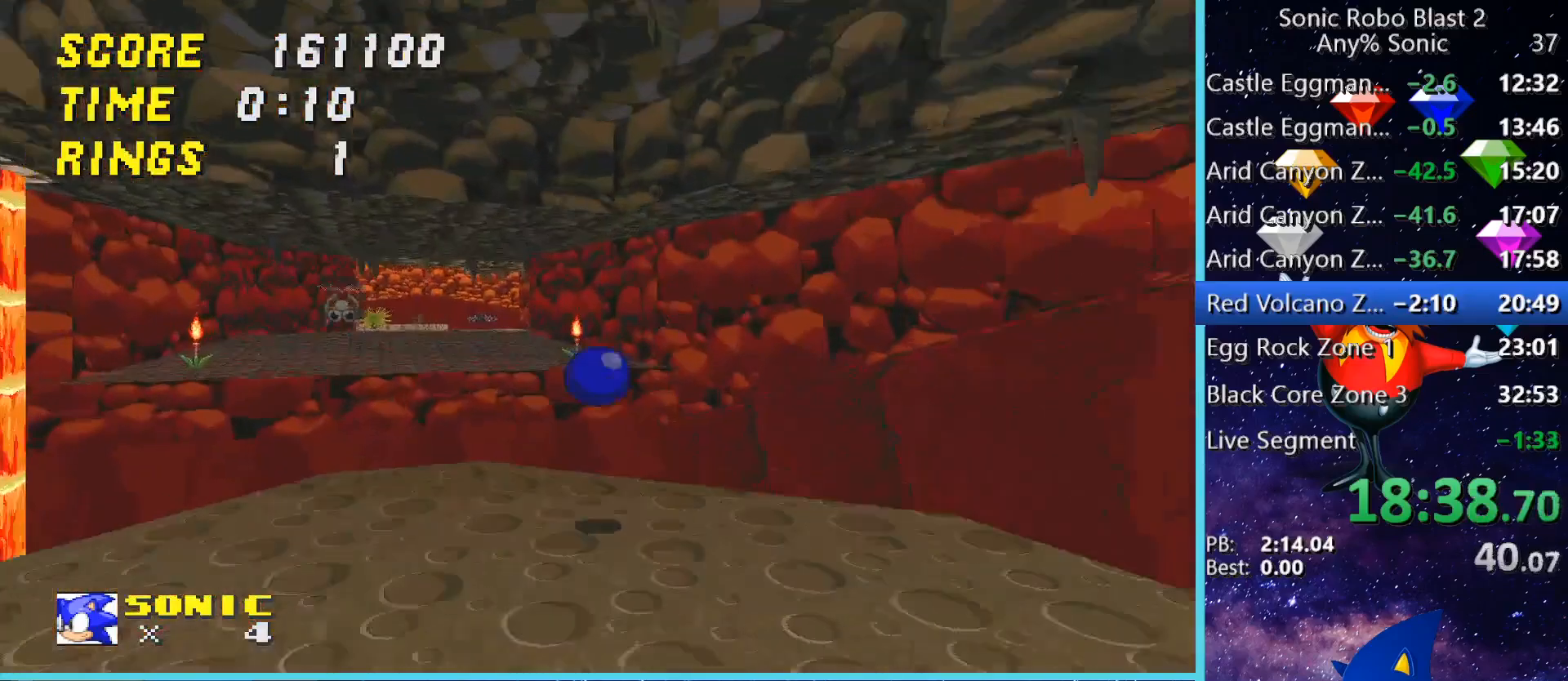
{"keys": ["a", "w"], "mouse": [], "events": [[160, "space", "up"], [240, "a", "up"], [240, "space", "down"], [480, "a", "down"], [480, "space", "up"]]}
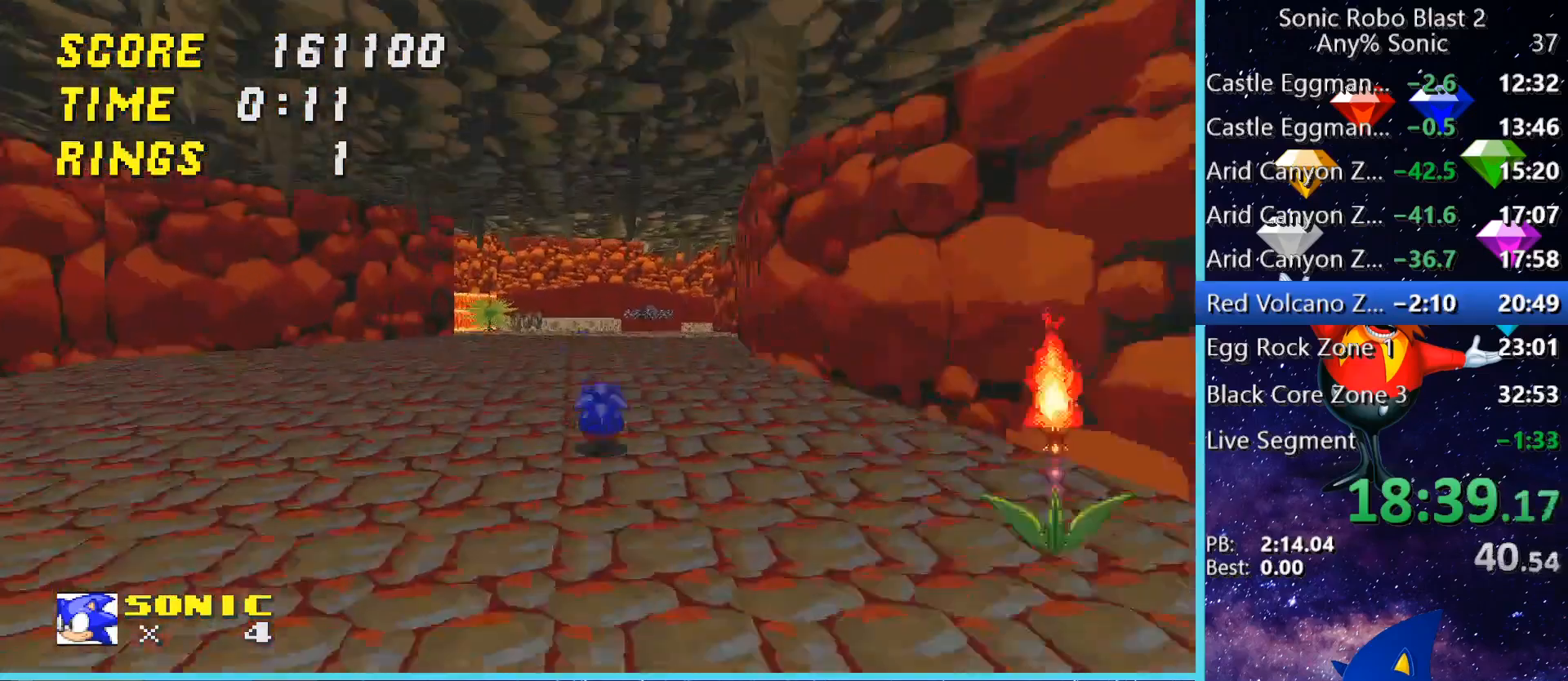
{"keys": ["space", "w"], "mouse": [], "events": [[80, "a", "up"], [80, "space", "down"], [480, "space", "up"], [520, "space", "down"]]}
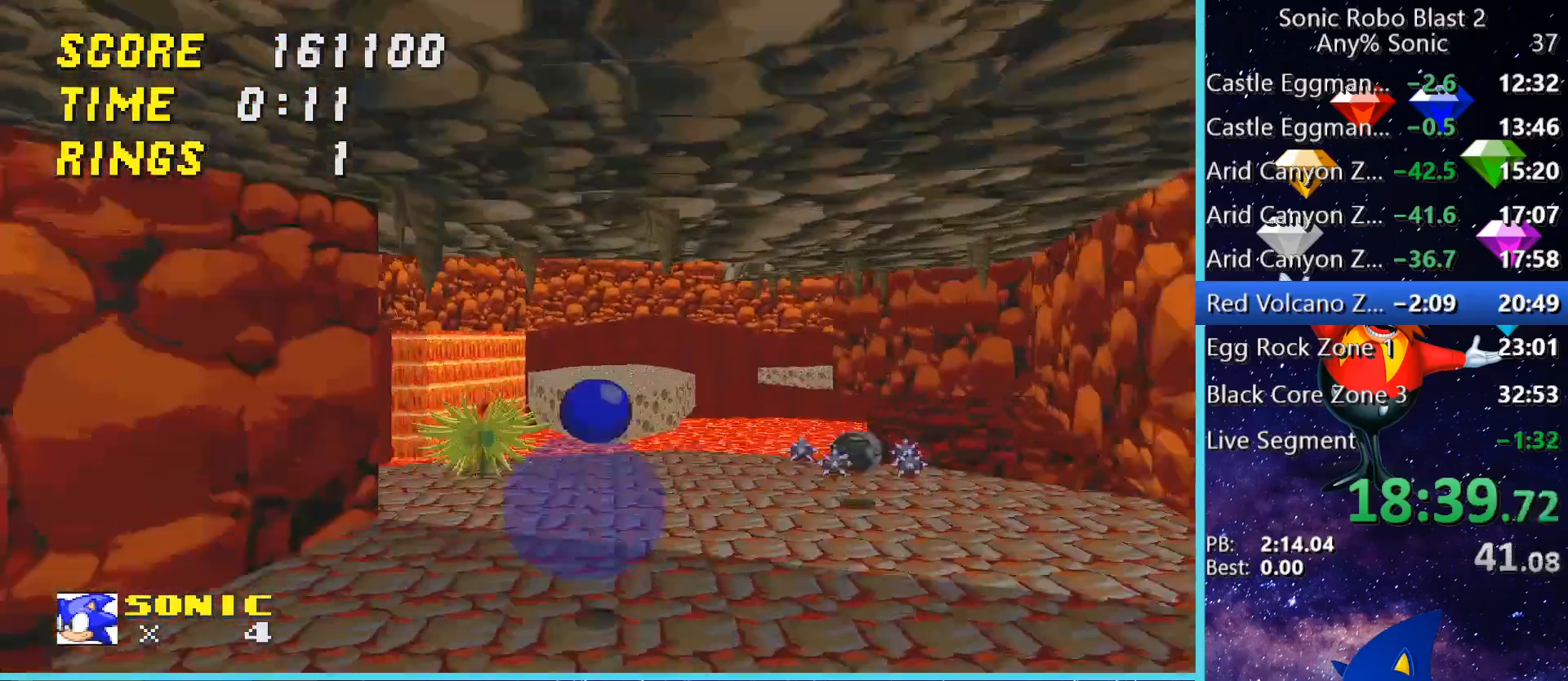
{"keys": ["space", "w"], "mouse": [], "events": []}
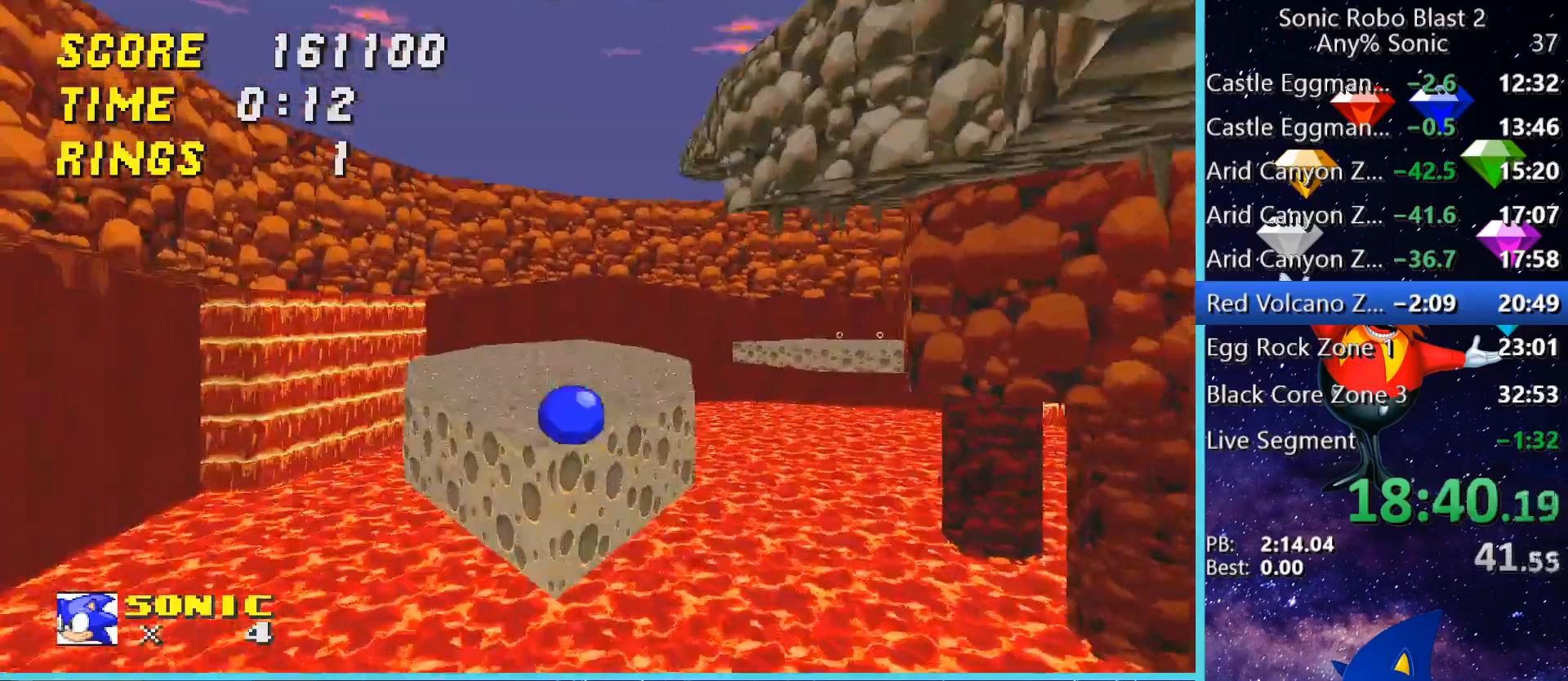
{"keys": ["w"], "mouse": [], "events": [[120, "space", "up"], [200, "space", "down"], [520, "space", "up"]]}